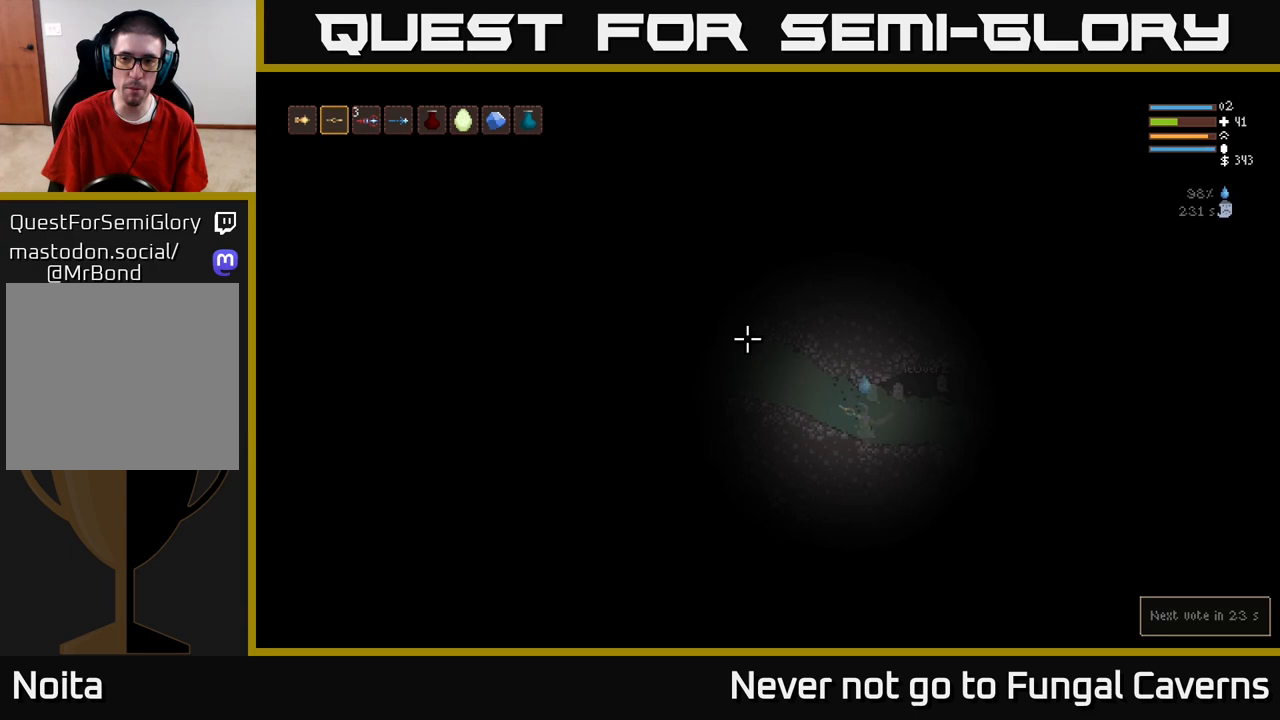
Gameplay with a controller (Xbox layout); each line is a JSON object with the inputs held at the frame after it. "events" lists button and stick changes between this image and that frame as [ms after this image, input, new state], when the widget could be followed in between.
{"buttons": [], "left_stick": "left", "right_stick": "up-left", "events": [[283, "L2", "down"], [433, "L2", "up"]]}
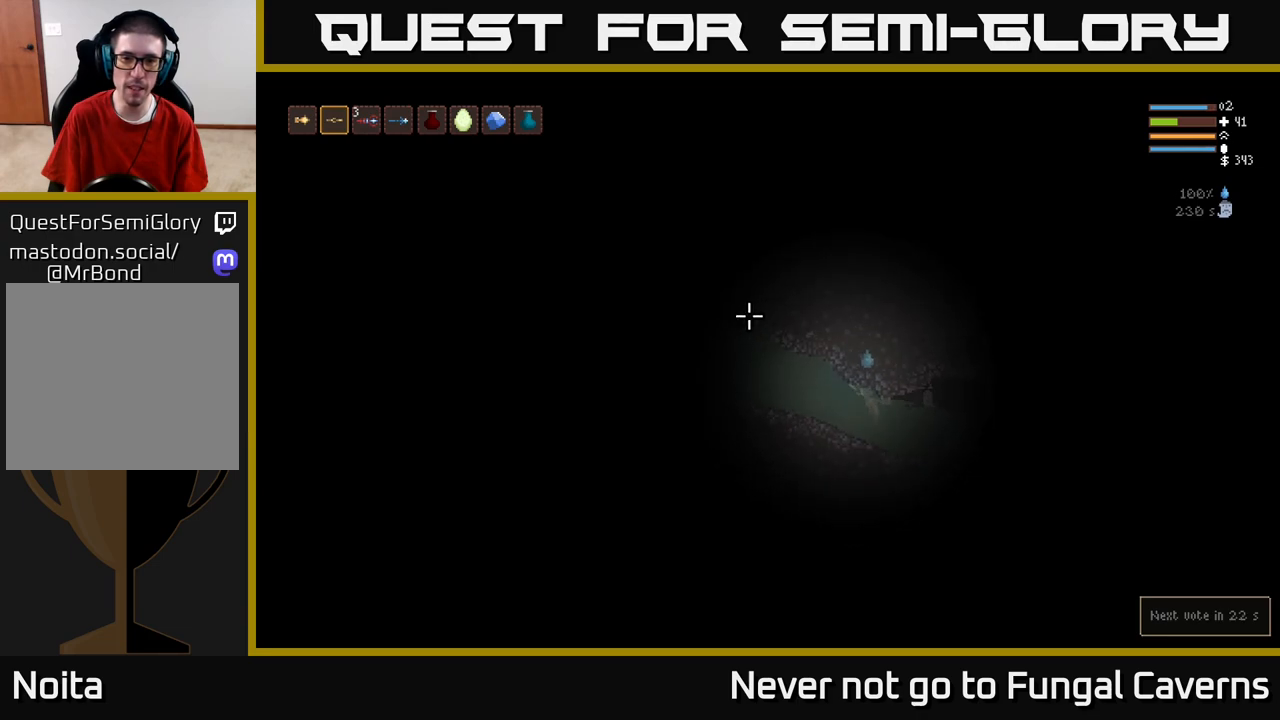
{"buttons": [], "left_stick": "left", "right_stick": "up-left", "events": [[83, "L2", "down"], [217, "L2", "up"], [333, "L2", "down"], [467, "L2", "up"]]}
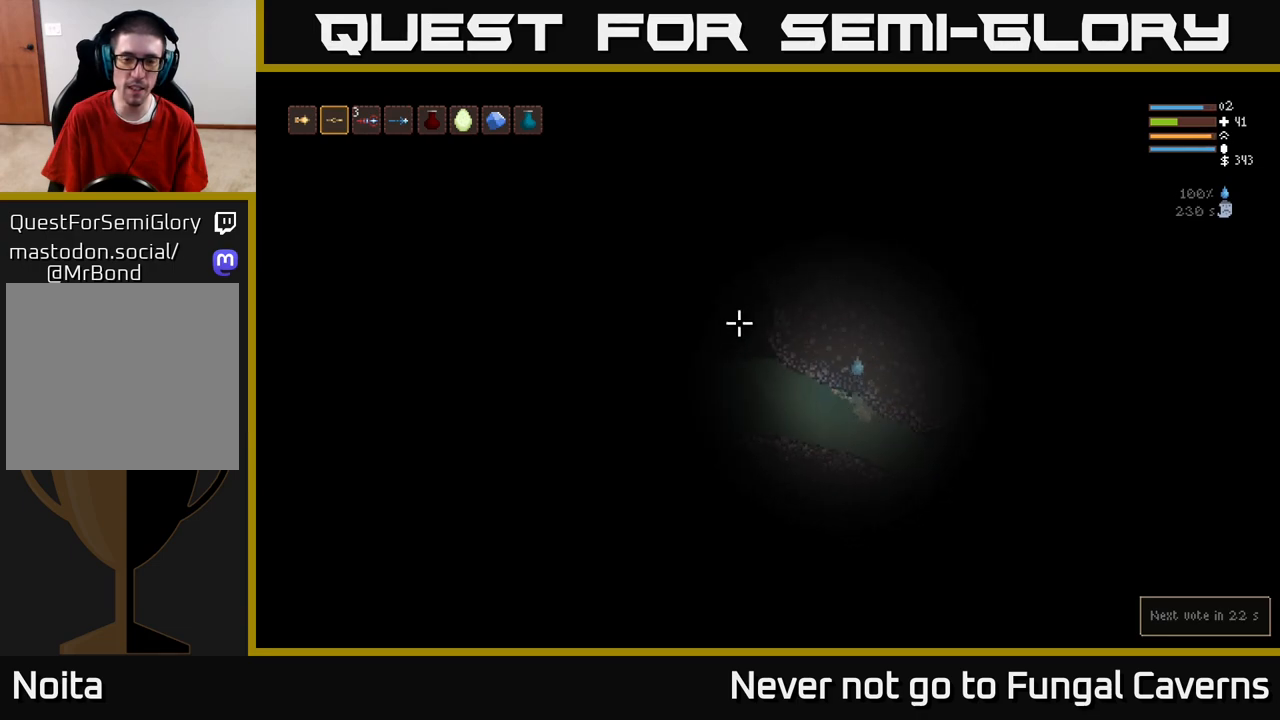
{"buttons": [], "left_stick": "left", "right_stick": "up-left", "events": [[67, "L2", "down"], [183, "L2", "up"], [300, "L2", "down"], [433, "L2", "up"]]}
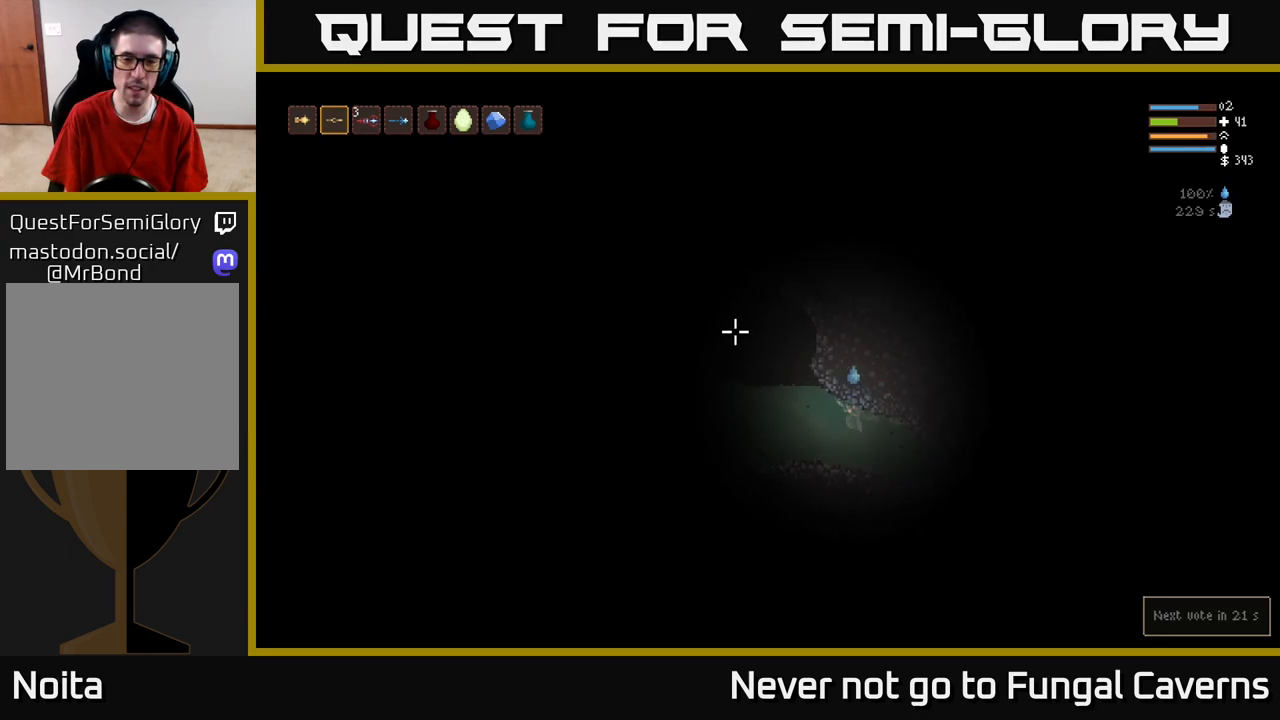
{"buttons": [], "left_stick": "left", "right_stick": "up-left", "events": [[83, "L2", "down"], [200, "L2", "up"], [333, "L2", "down"], [450, "L2", "up"]]}
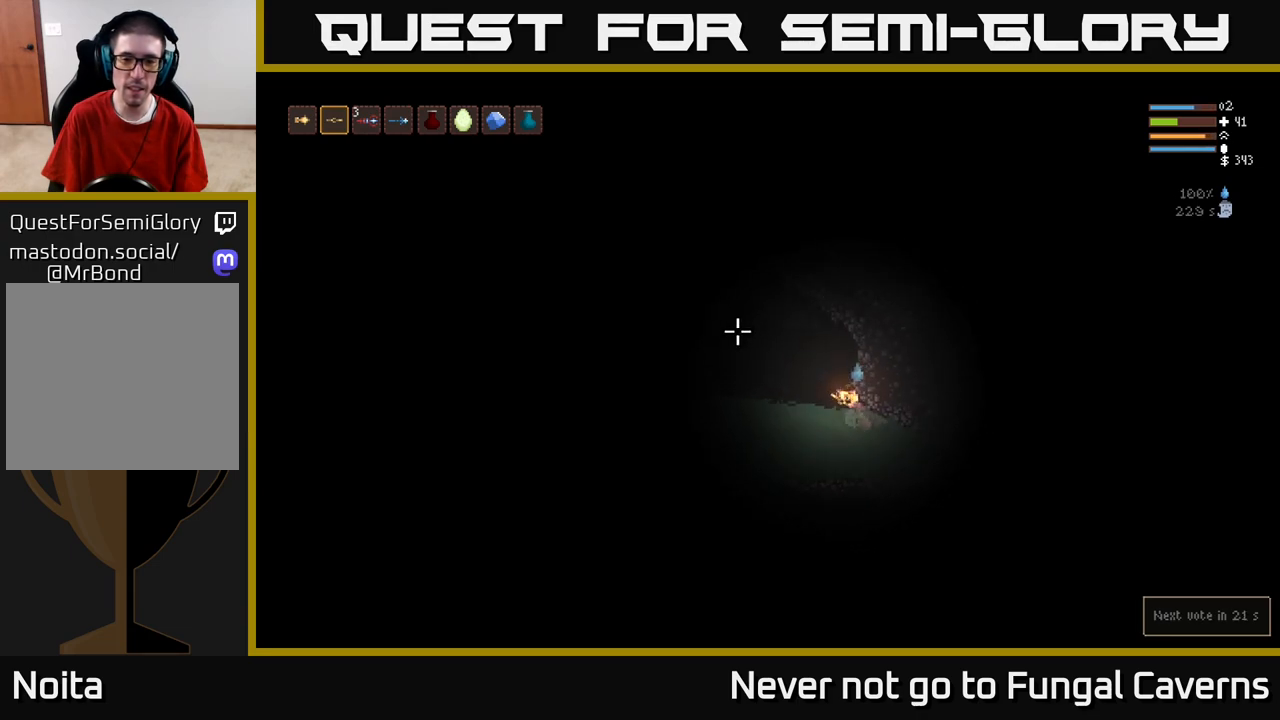
{"buttons": [], "left_stick": "left", "right_stick": "left", "events": [[133, "L2", "down"], [250, "L2", "up"], [400, "right_stick", "left"]]}
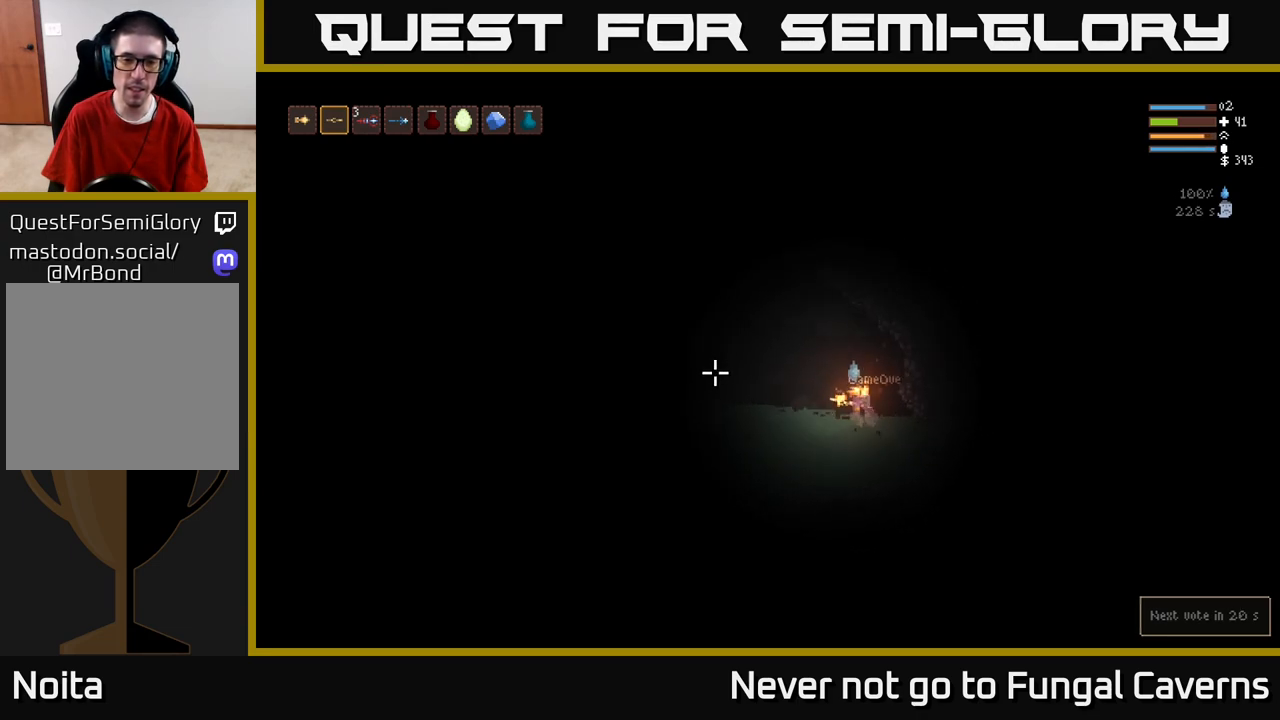
{"buttons": [], "left_stick": "left", "right_stick": "left", "events": [[33, "L2", "down"], [367, "L2", "up"]]}
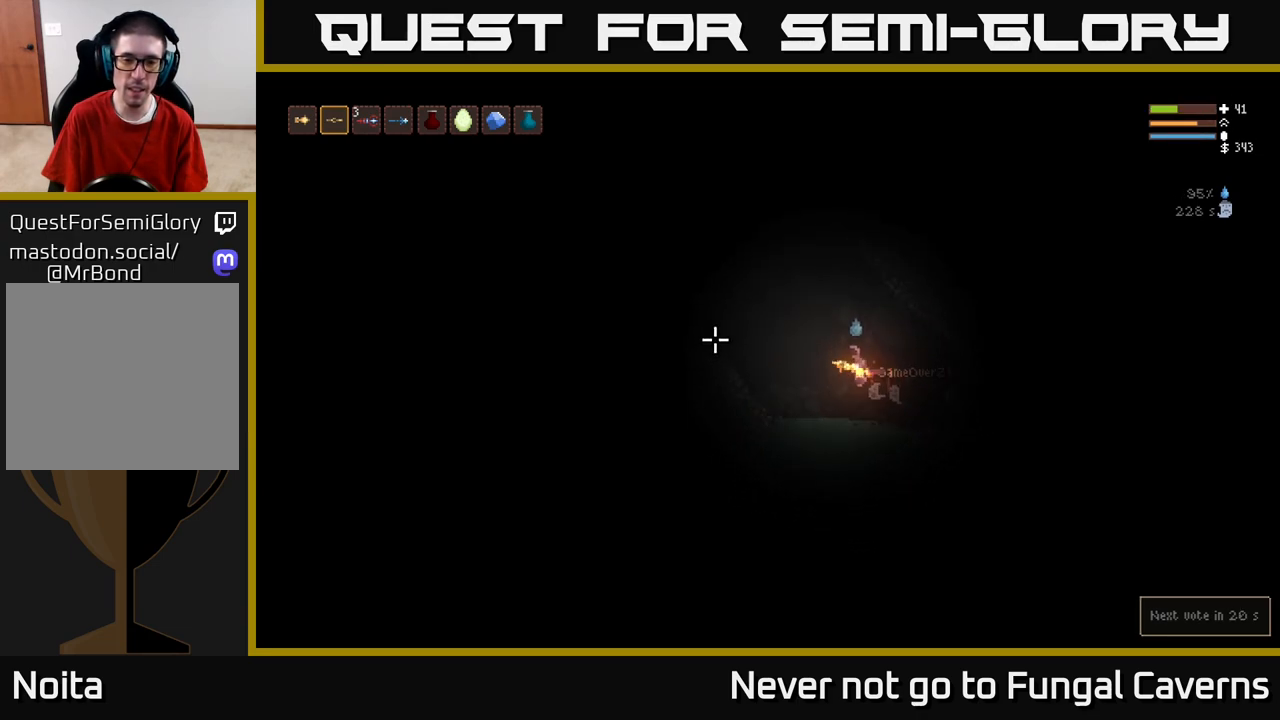
{"buttons": ["L2"], "left_stick": "left", "right_stick": "left", "events": [[150, "L2", "down"], [300, "L2", "up"], [383, "L2", "down"]]}
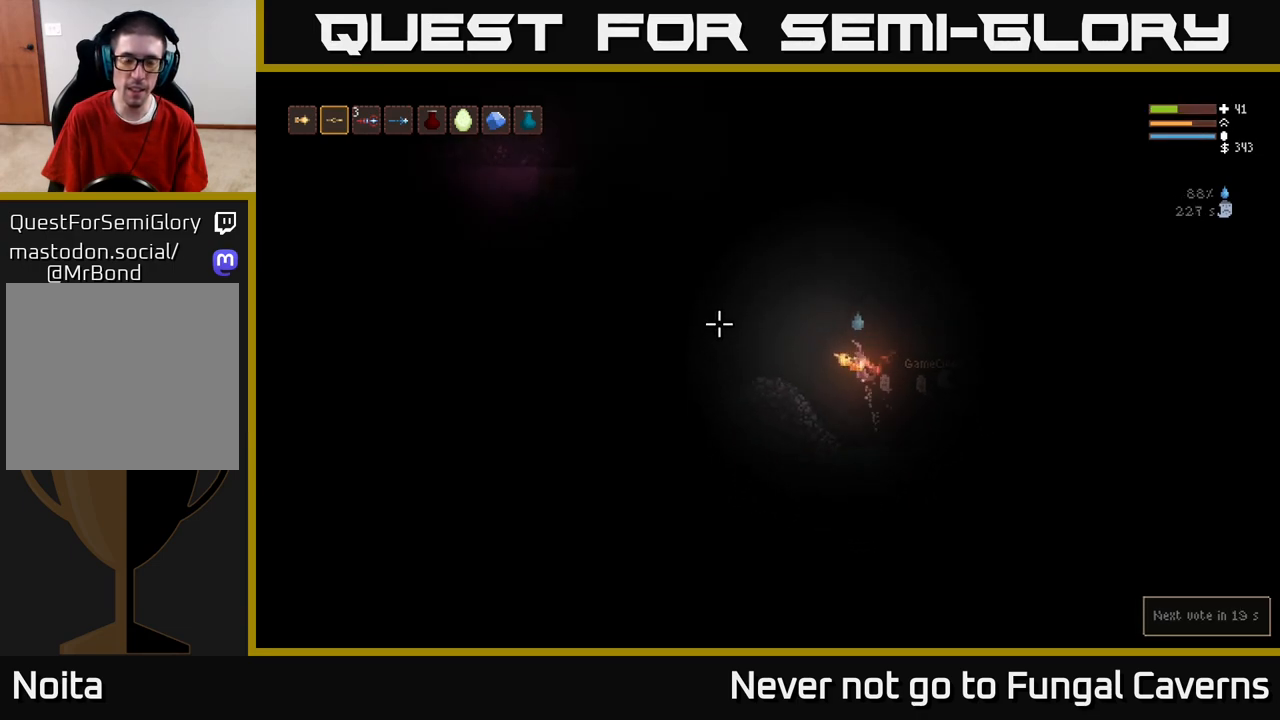
{"buttons": [], "left_stick": "left", "right_stick": "left", "events": [[33, "L2", "up"]]}
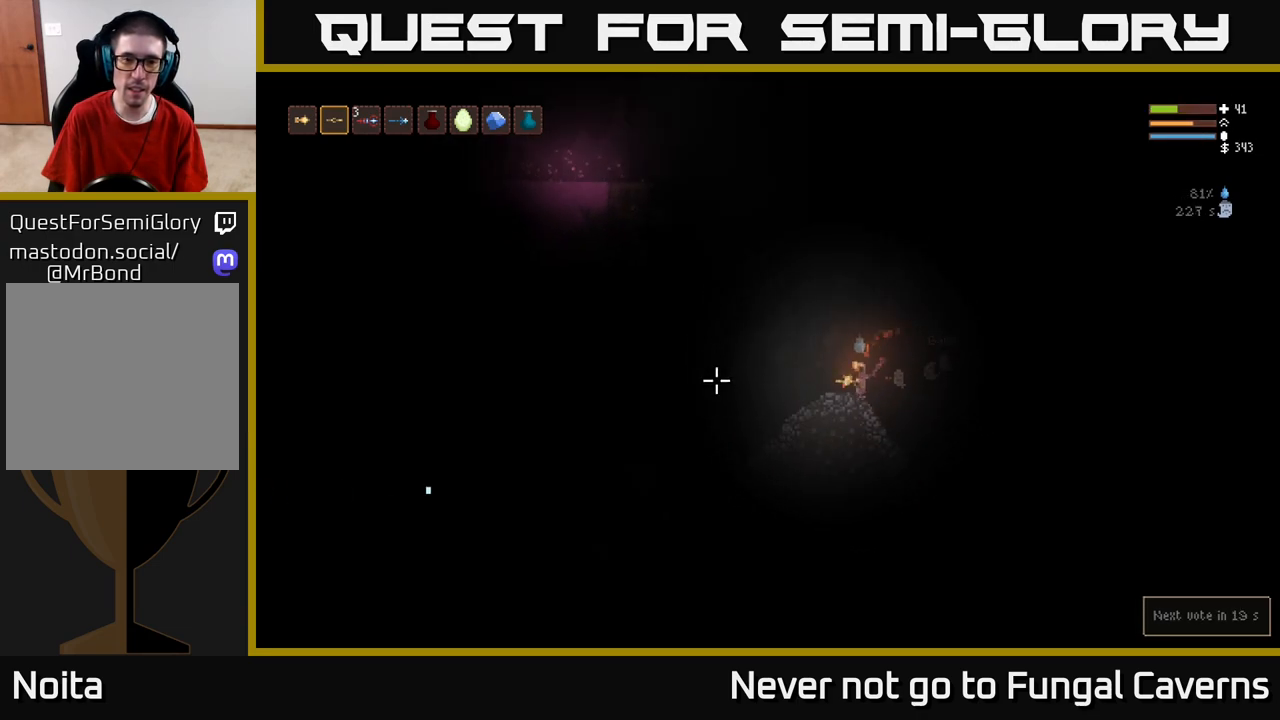
{"buttons": [], "left_stick": "left", "right_stick": "down-left", "events": [[133, "left_stick", "center"], [250, "right_stick", "down-left"], [317, "left_stick", "left"]]}
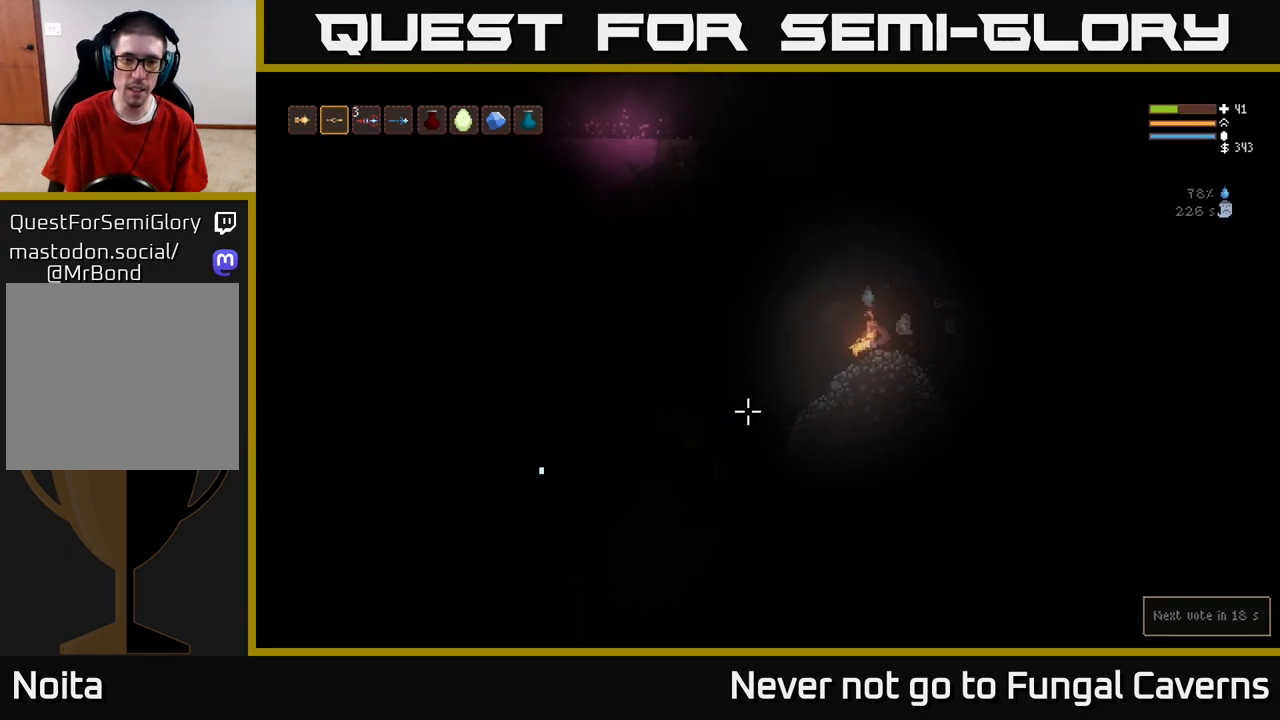
{"buttons": [], "left_stick": "center", "right_stick": "down-left", "events": [[300, "left_stick", "center"]]}
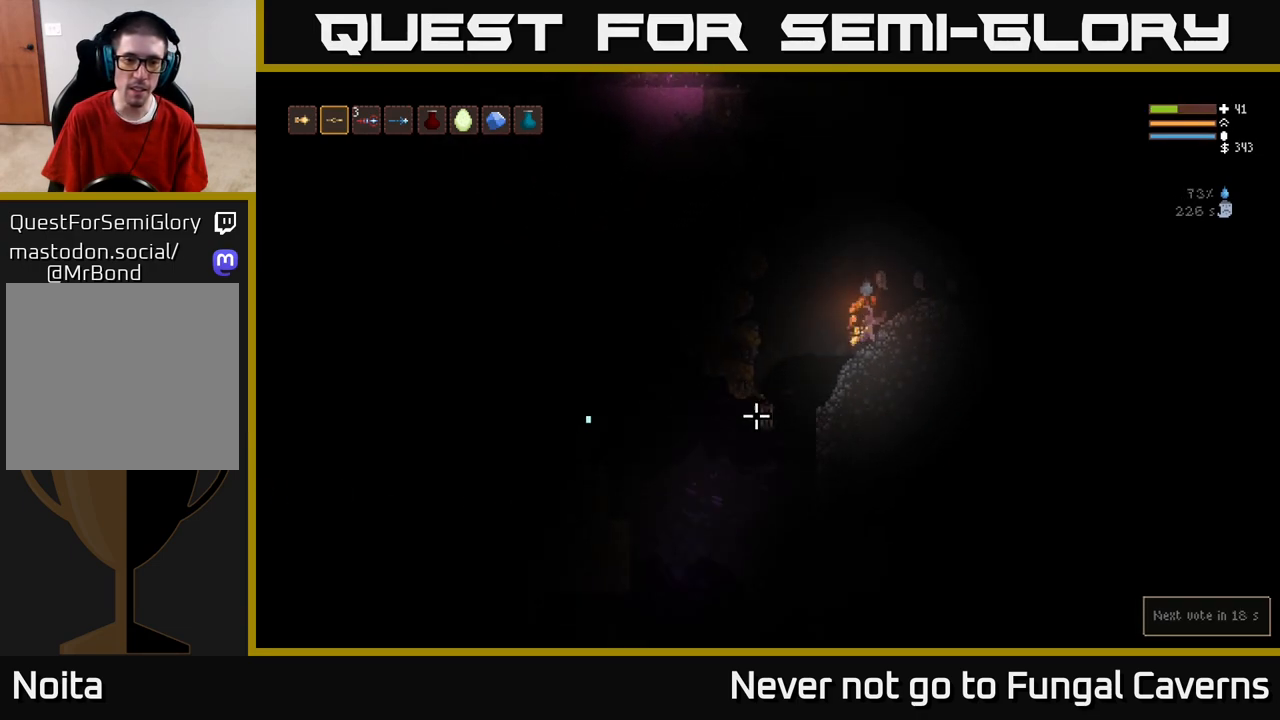
{"buttons": ["L2"], "left_stick": "right", "right_stick": "down-left", "events": [[350, "left_stick", "right"], [367, "L2", "down"]]}
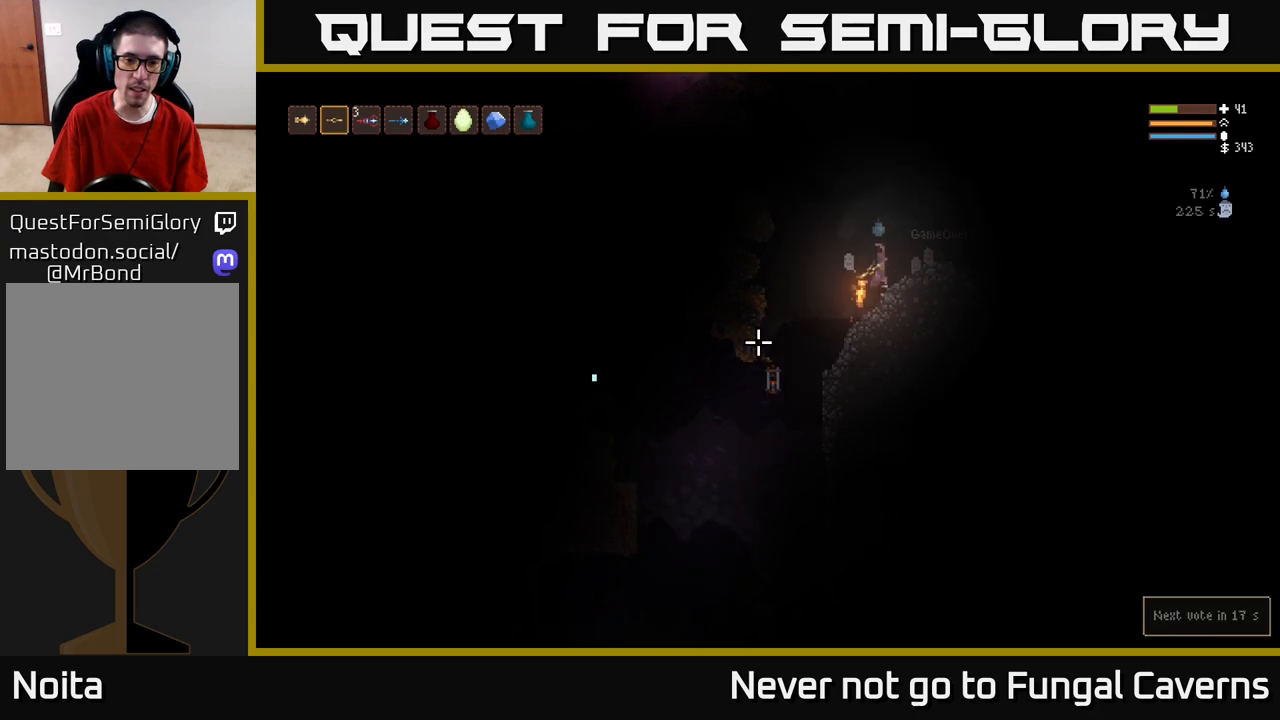
{"buttons": [], "left_stick": "center", "right_stick": "up-left", "events": [[50, "L2", "up"], [333, "right_stick", "left"], [400, "left_stick", "center"], [433, "right_stick", "up-left"]]}
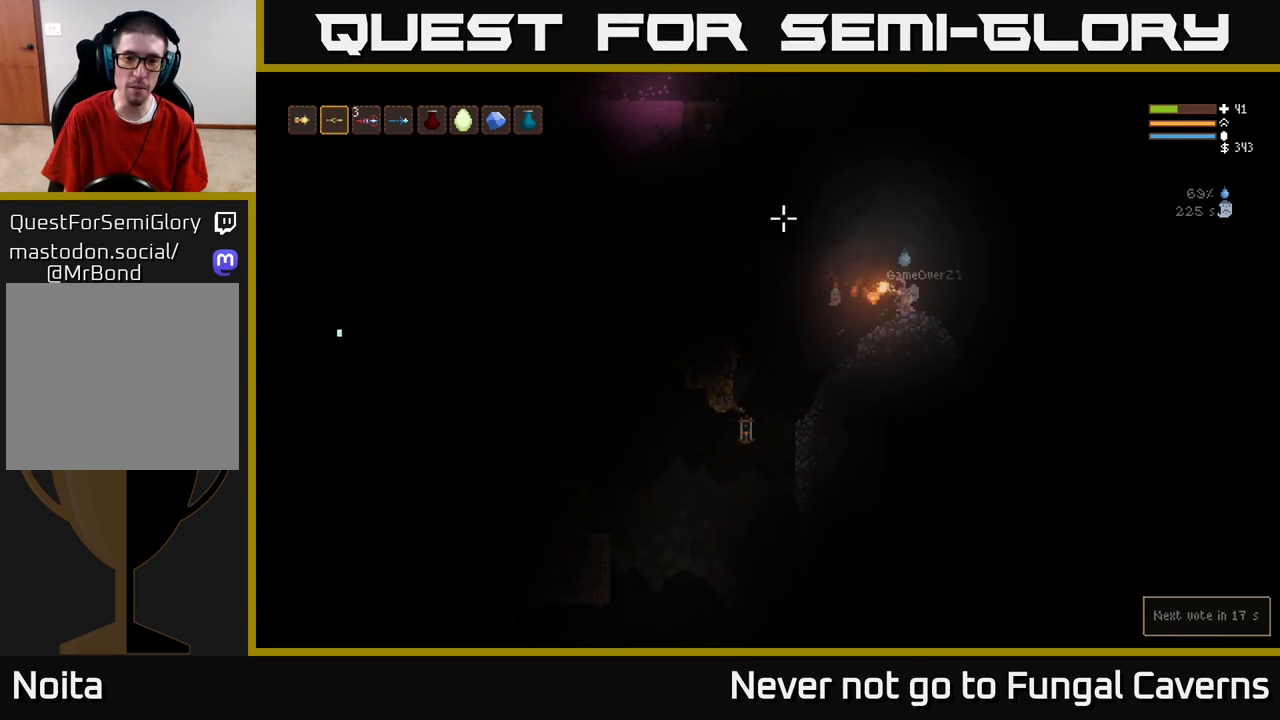
{"buttons": ["L2"], "left_stick": "left", "right_stick": "up-left", "events": [[150, "L2", "down"], [267, "left_stick", "left"]]}
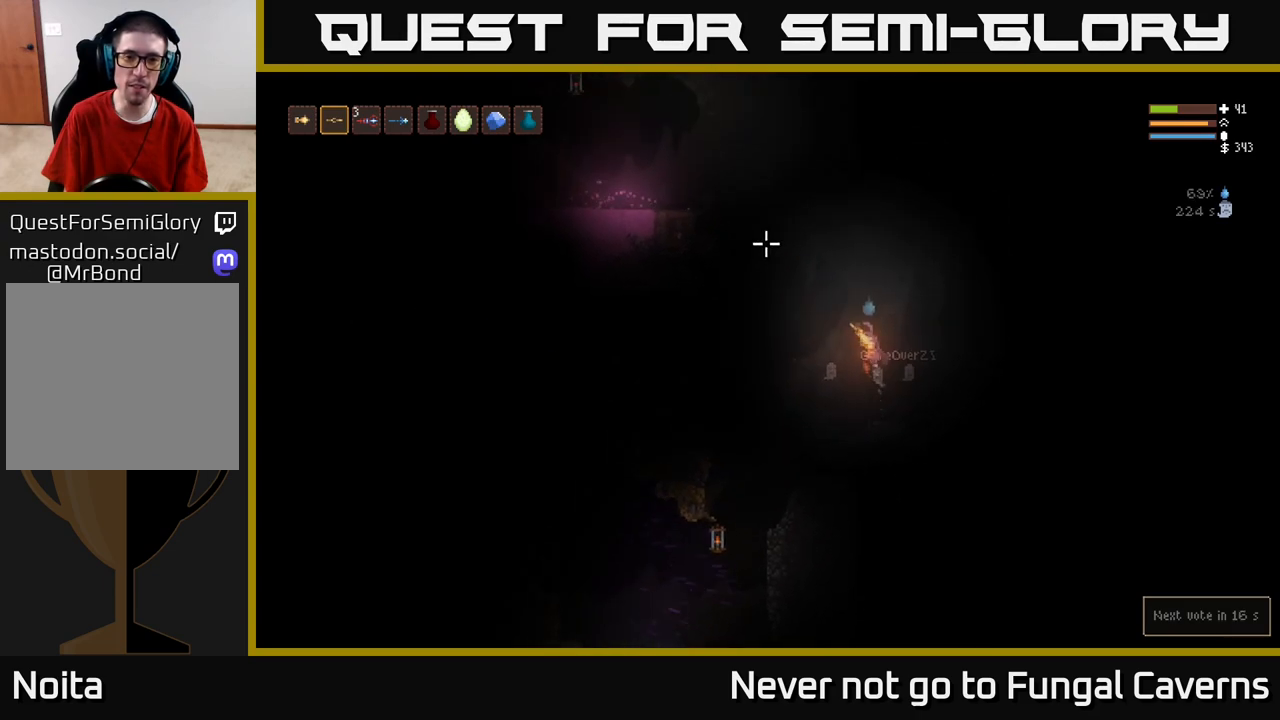
{"buttons": ["L2"], "left_stick": "left", "right_stick": "up-left", "events": [[33, "left_stick", "center"], [283, "left_stick", "left"]]}
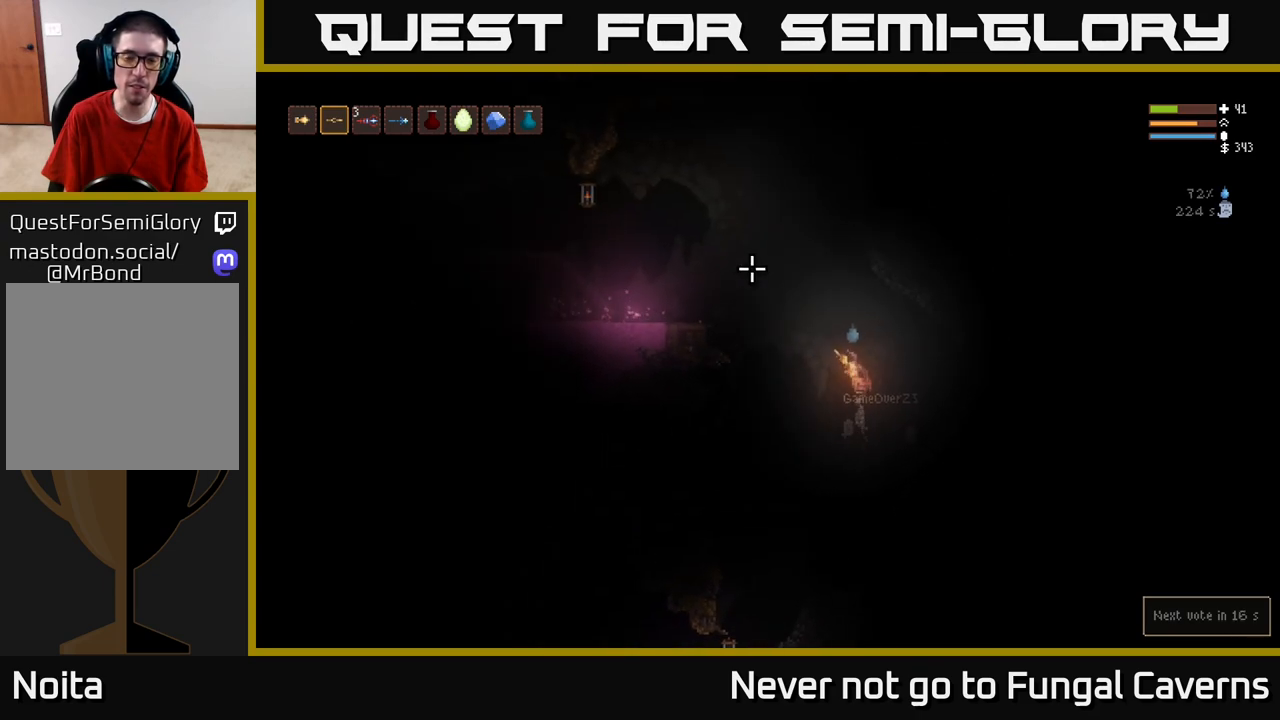
{"buttons": [], "left_stick": "left", "right_stick": "up", "events": [[133, "right_stick", "up"], [467, "L2", "up"]]}
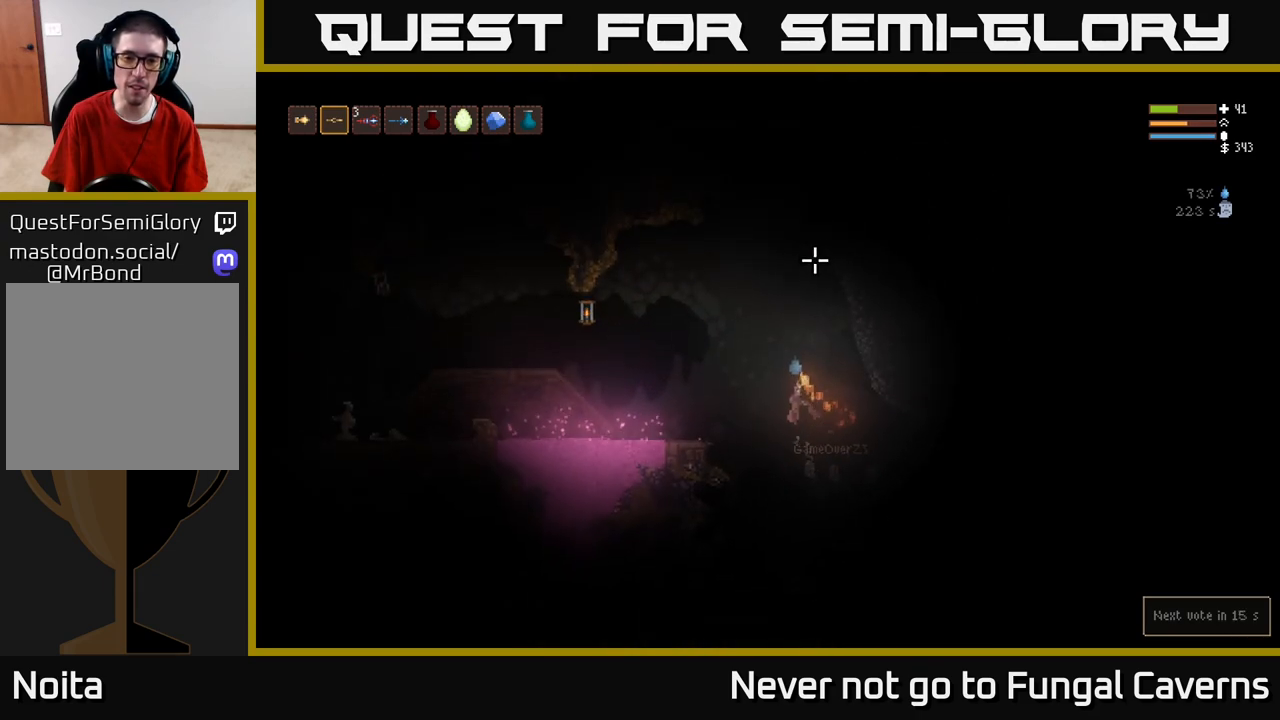
{"buttons": [], "left_stick": "center", "right_stick": "left", "events": [[150, "L2", "down"], [300, "L2", "up"], [333, "right_stick", "left"], [467, "left_stick", "center"]]}
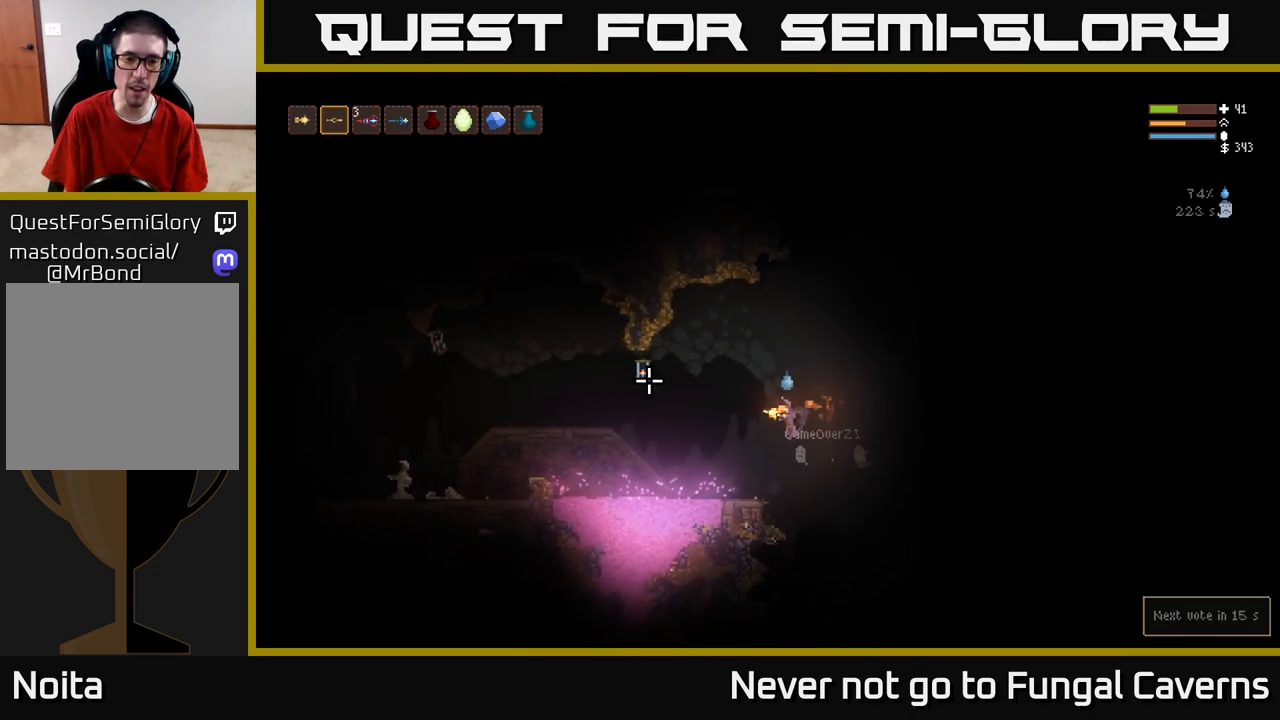
{"buttons": [], "left_stick": "center", "right_stick": "left", "events": [[83, "left_stick", "left"], [250, "left_stick", "center"]]}
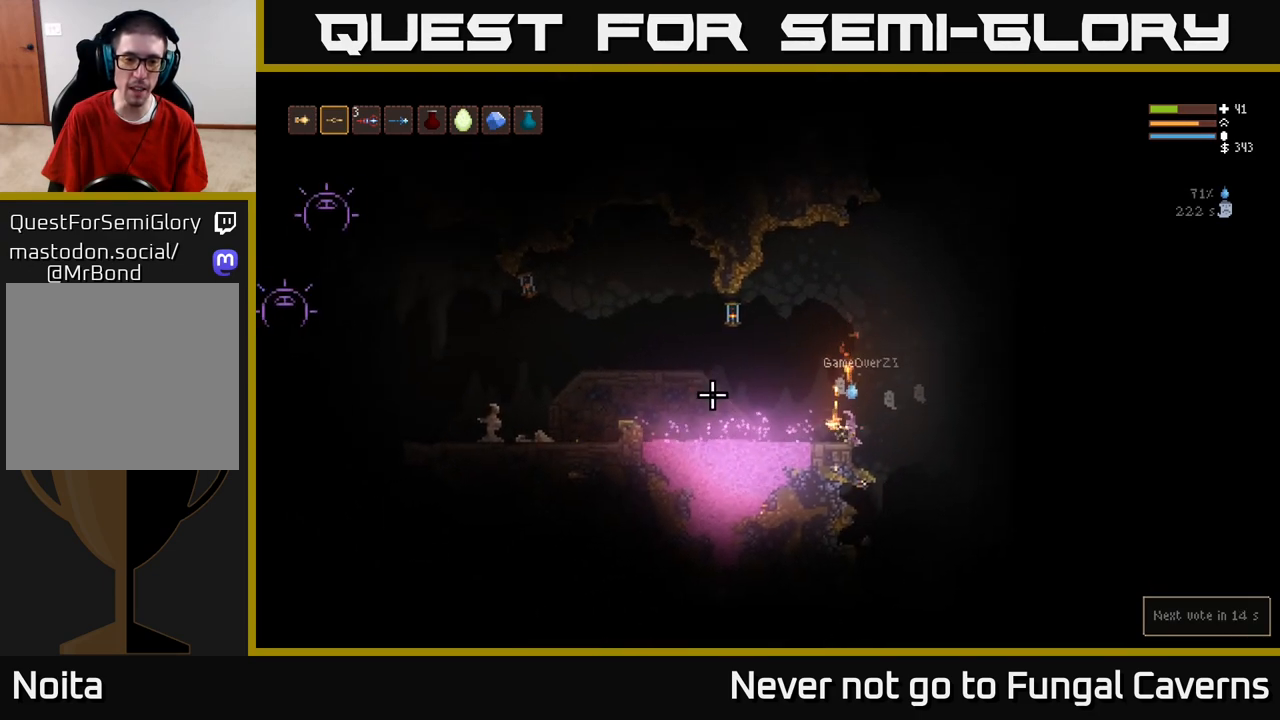
{"buttons": [], "left_stick": "center", "right_stick": "left", "events": []}
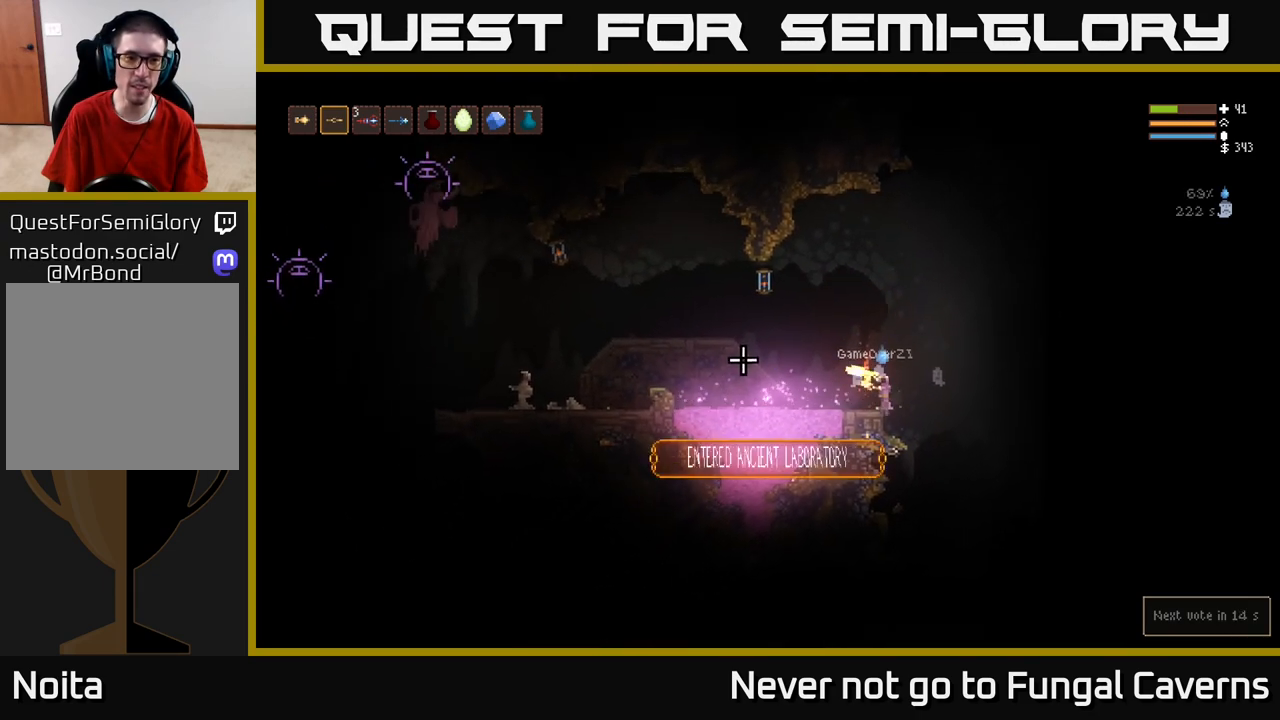
{"buttons": [], "left_stick": "right", "right_stick": "left", "events": [[67, "left_stick", "right"], [100, "L2", "down"], [250, "L2", "up"]]}
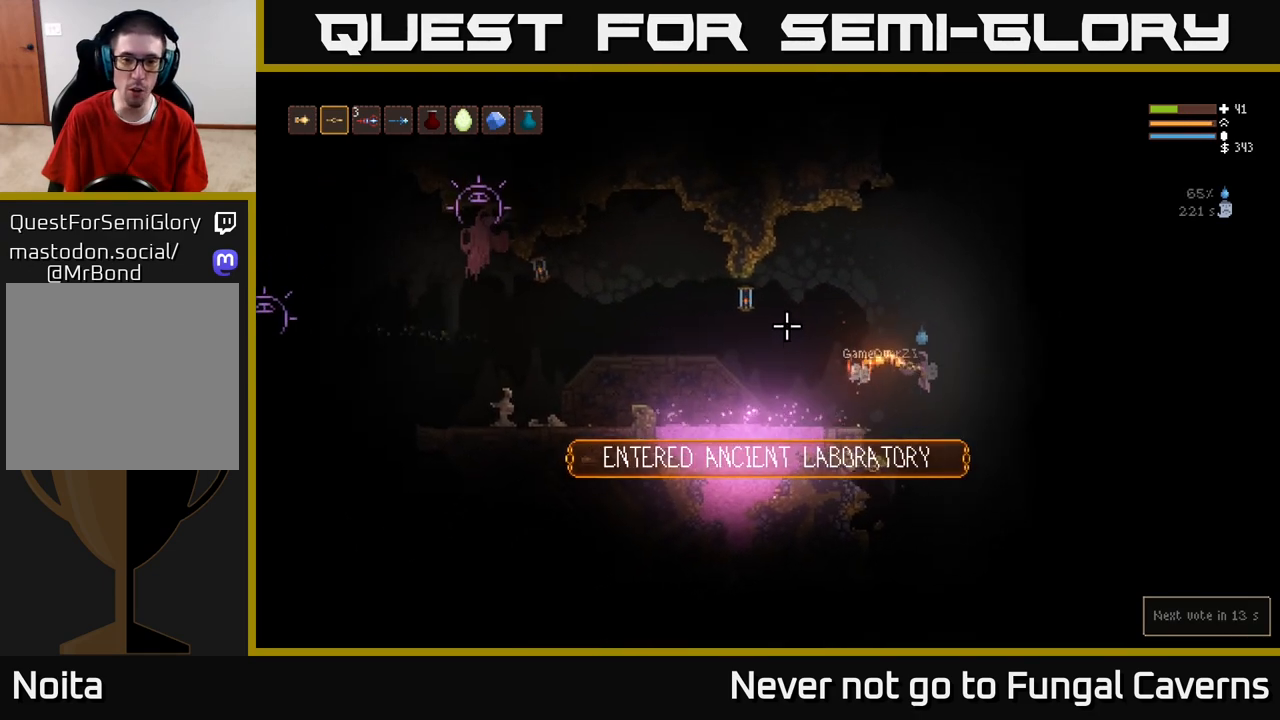
{"buttons": ["L2"], "left_stick": "right", "right_stick": "left", "events": [[433, "L2", "down"]]}
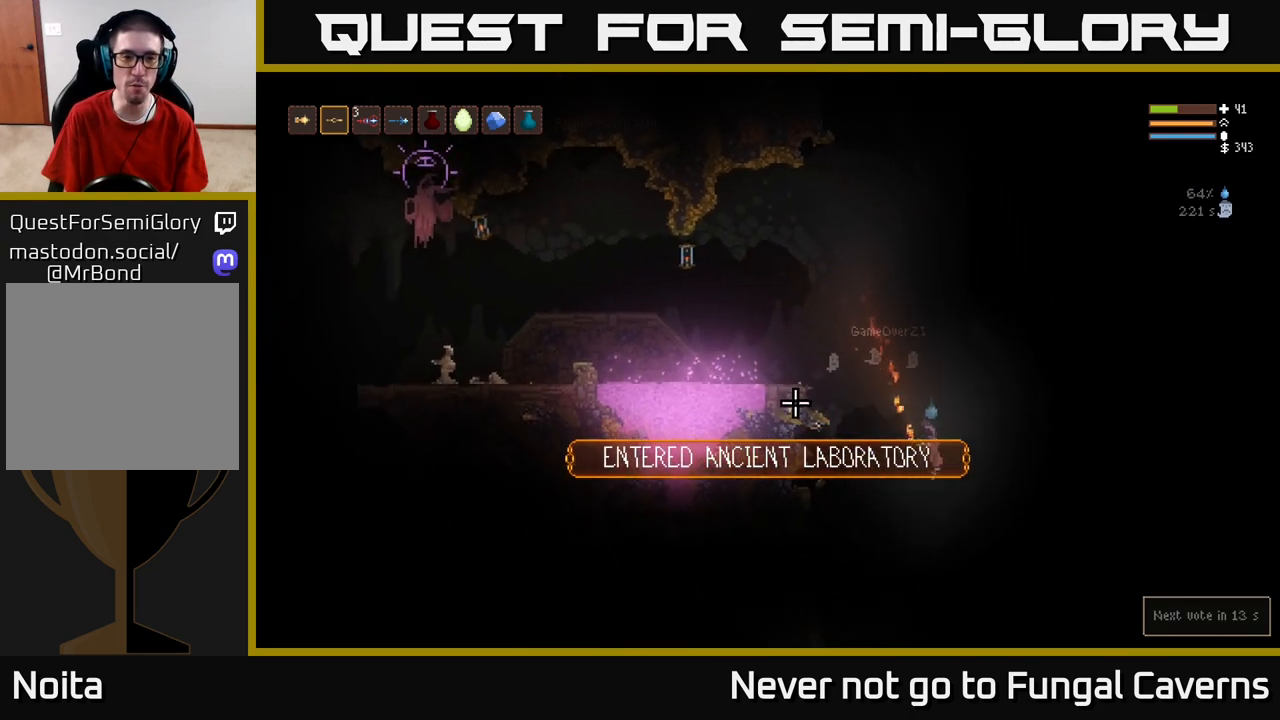
{"buttons": ["L2"], "left_stick": "right", "right_stick": "left", "events": [[83, "L2", "up"], [217, "left_stick", "center"], [333, "left_stick", "right"], [400, "L2", "down"]]}
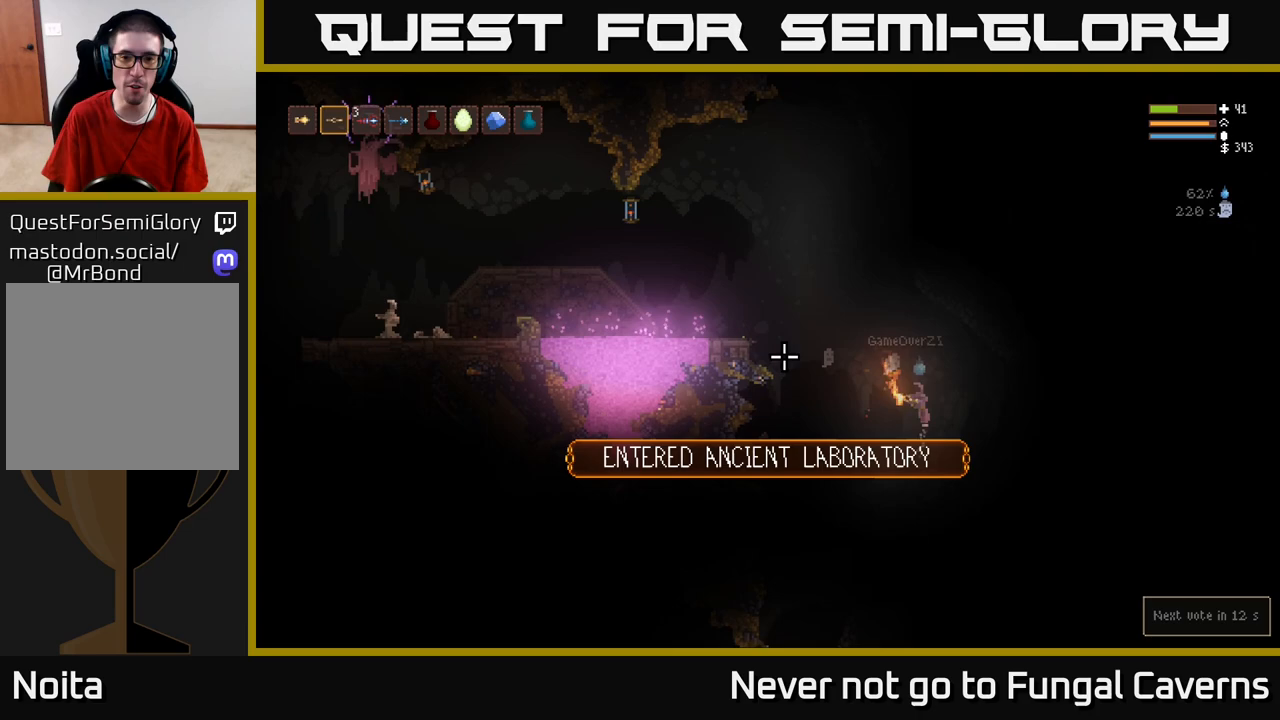
{"buttons": ["L2"], "left_stick": "left", "right_stick": "up", "events": [[83, "right_stick", "up-left"], [100, "L2", "up"], [167, "left_stick", "left"], [233, "L2", "down"], [333, "right_stick", "up"]]}
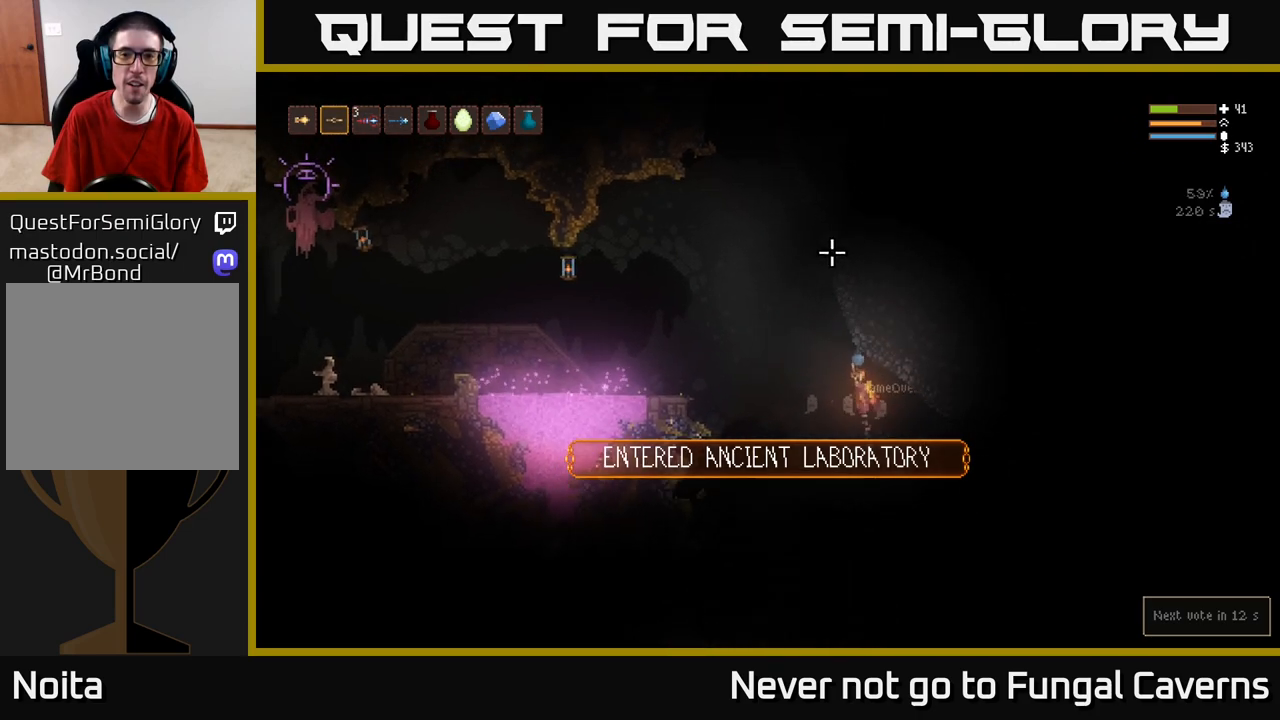
{"buttons": [], "left_stick": "center", "right_stick": "up", "events": [[233, "left_stick", "center"], [333, "L2", "up"]]}
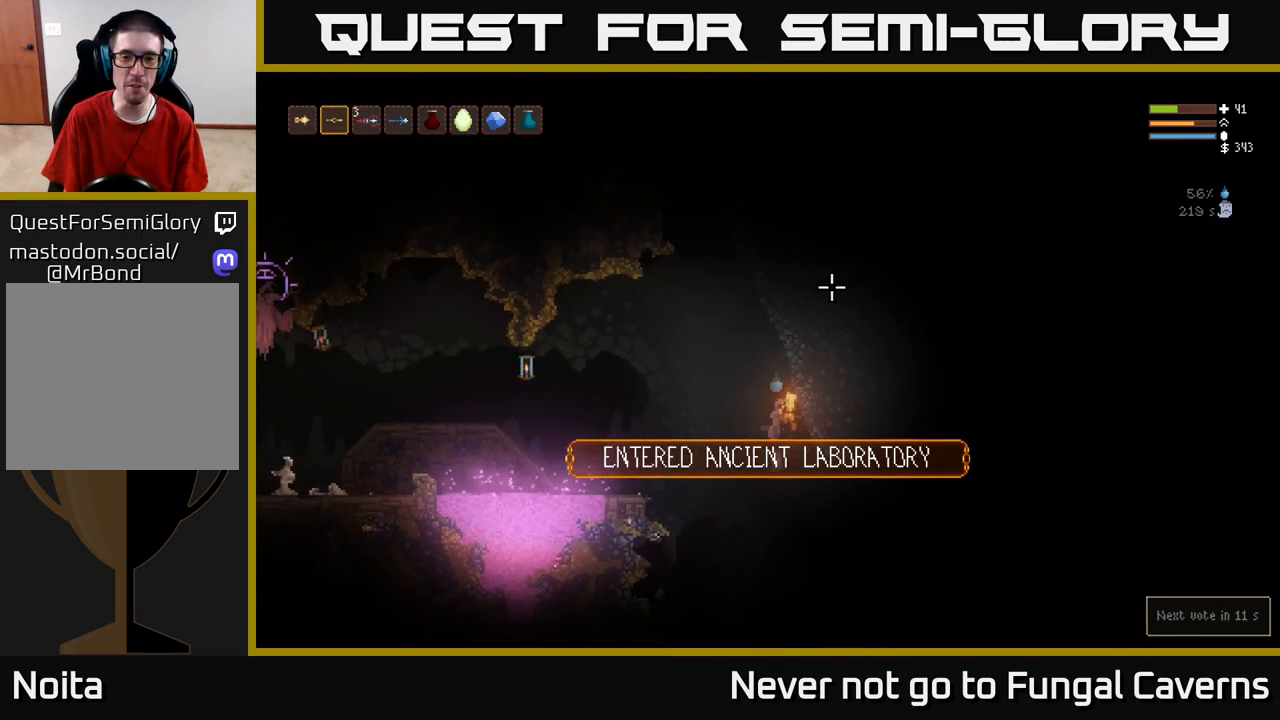
{"buttons": [], "left_stick": "center", "right_stick": "up", "events": []}
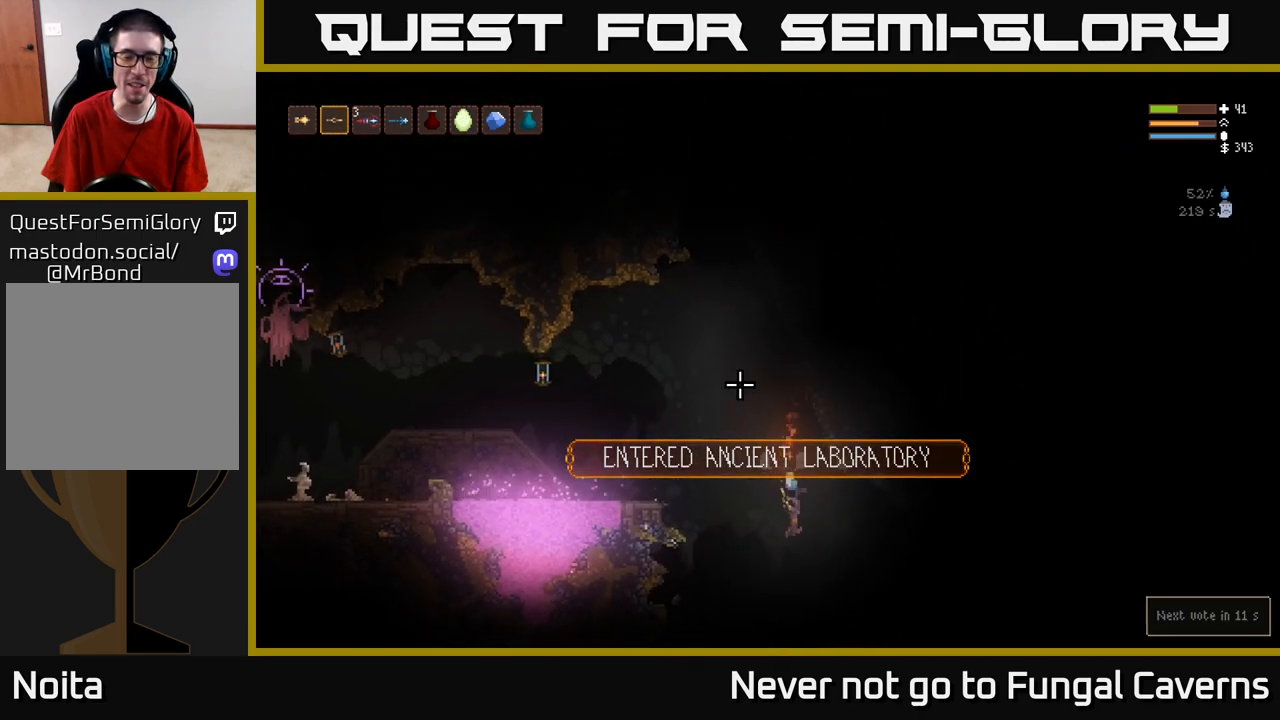
{"buttons": [], "left_stick": "right", "right_stick": "right", "events": [[33, "left_stick", "right"], [200, "right_stick", "right"], [383, "L2", "down"], [500, "L2", "up"]]}
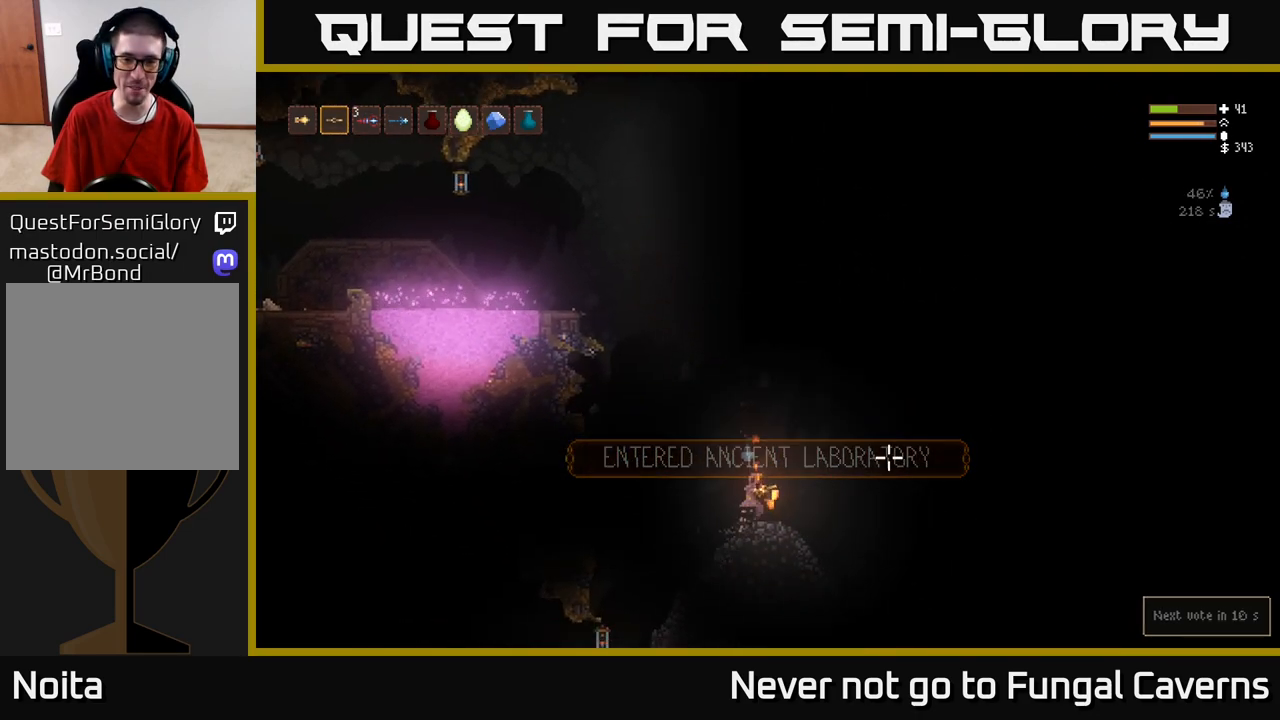
{"buttons": [], "left_stick": "right", "right_stick": "right", "events": []}
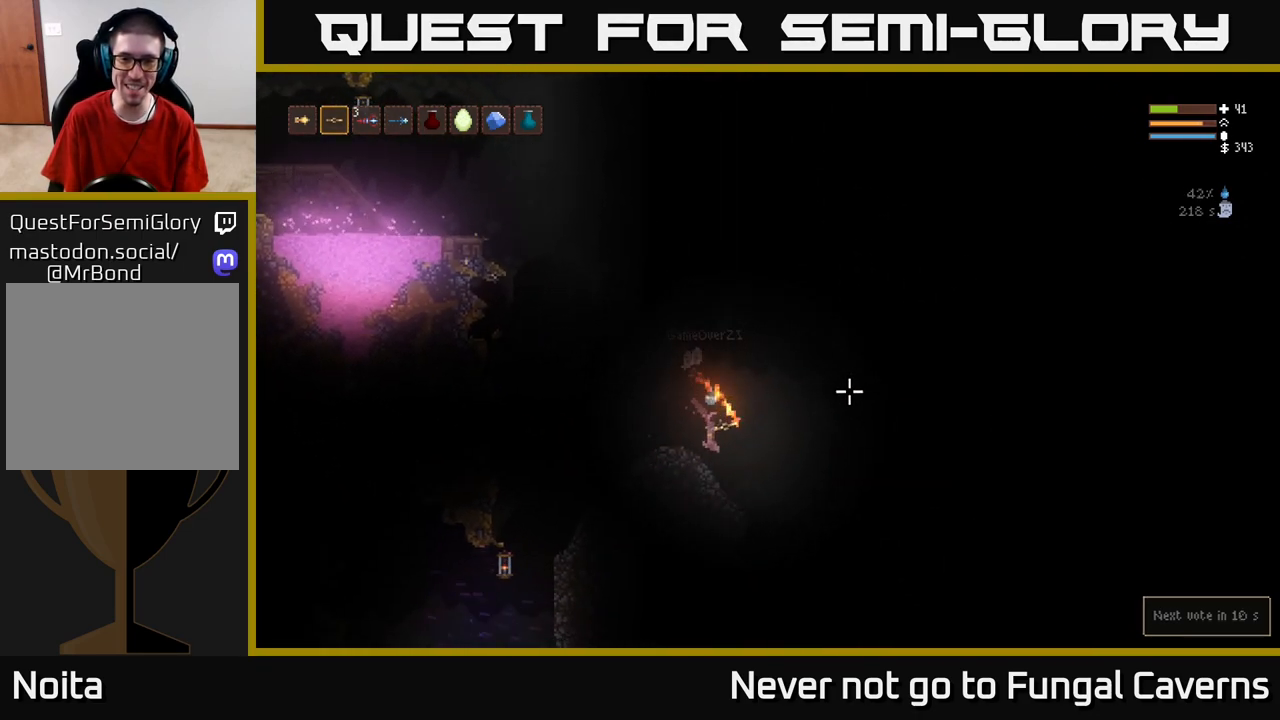
{"buttons": ["L2"], "left_stick": "right", "right_stick": "up-right", "events": [[50, "L2", "down"], [67, "right_stick", "up-right"]]}
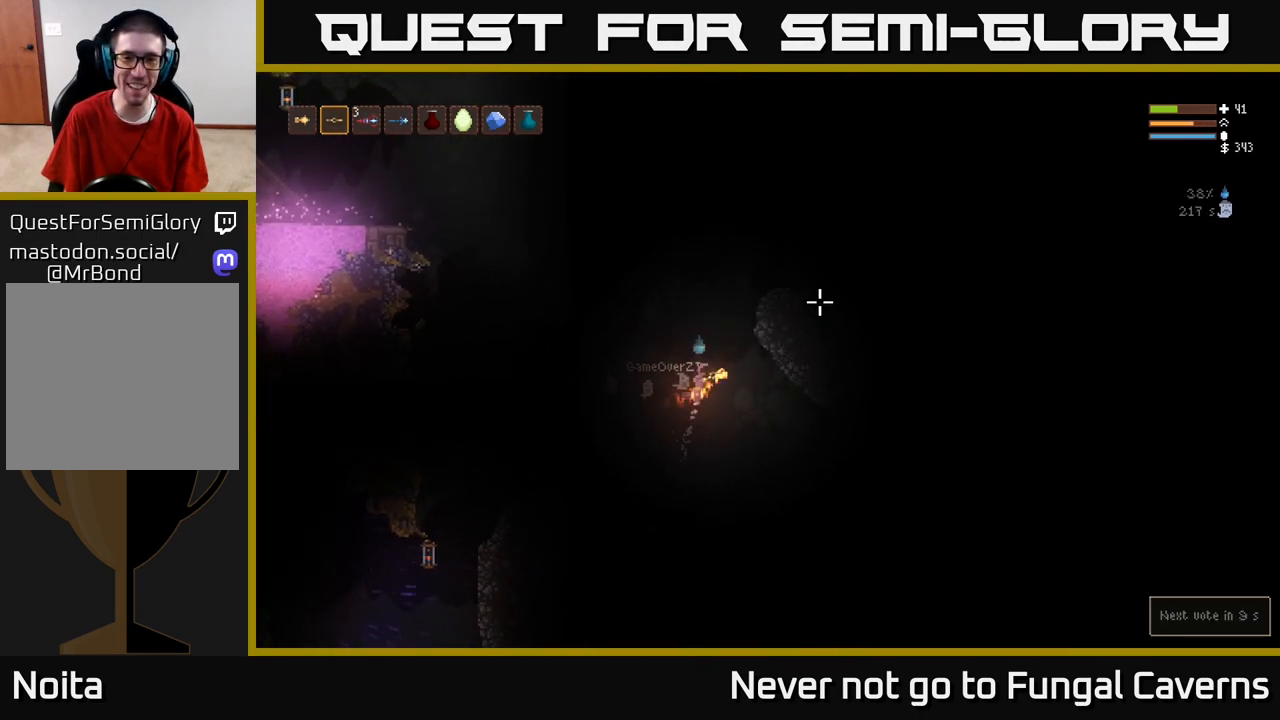
{"buttons": ["L2"], "left_stick": "right", "right_stick": "right", "events": [[217, "left_stick", "up"], [350, "left_stick", "right"], [417, "right_stick", "right"]]}
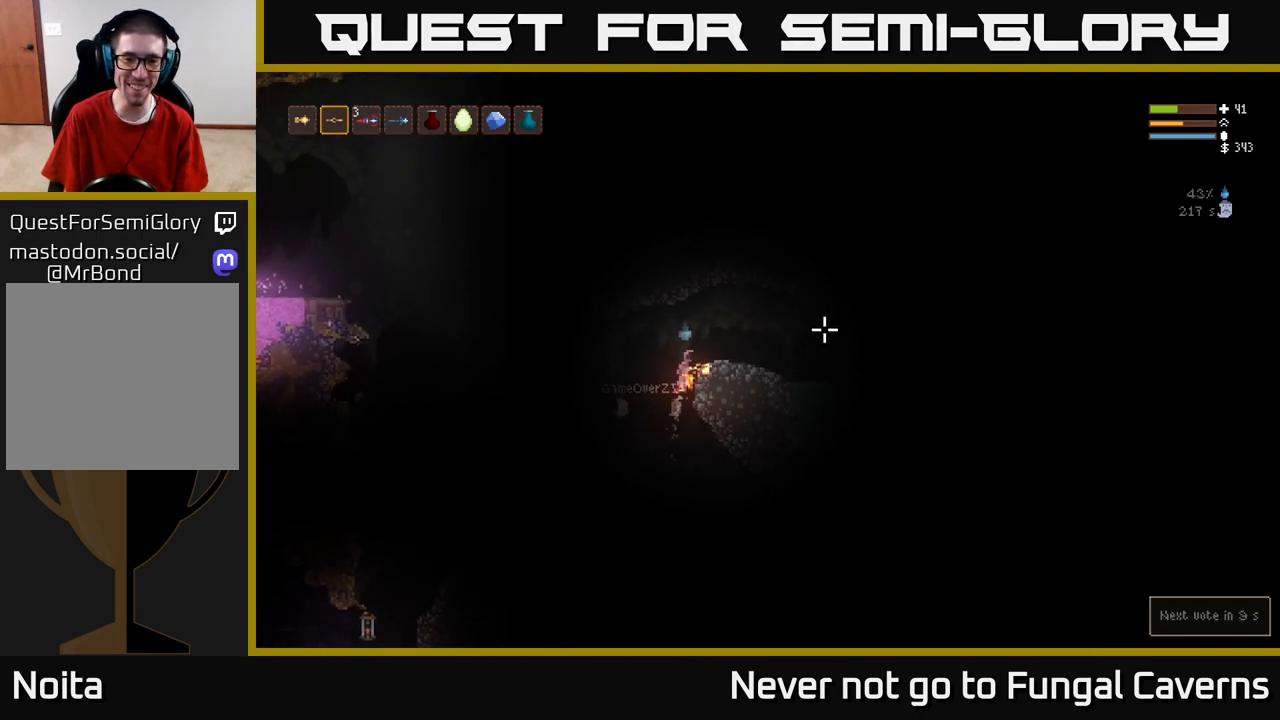
{"buttons": [], "left_stick": "right", "right_stick": "down-right", "events": [[117, "L2", "up"], [483, "right_stick", "down-right"]]}